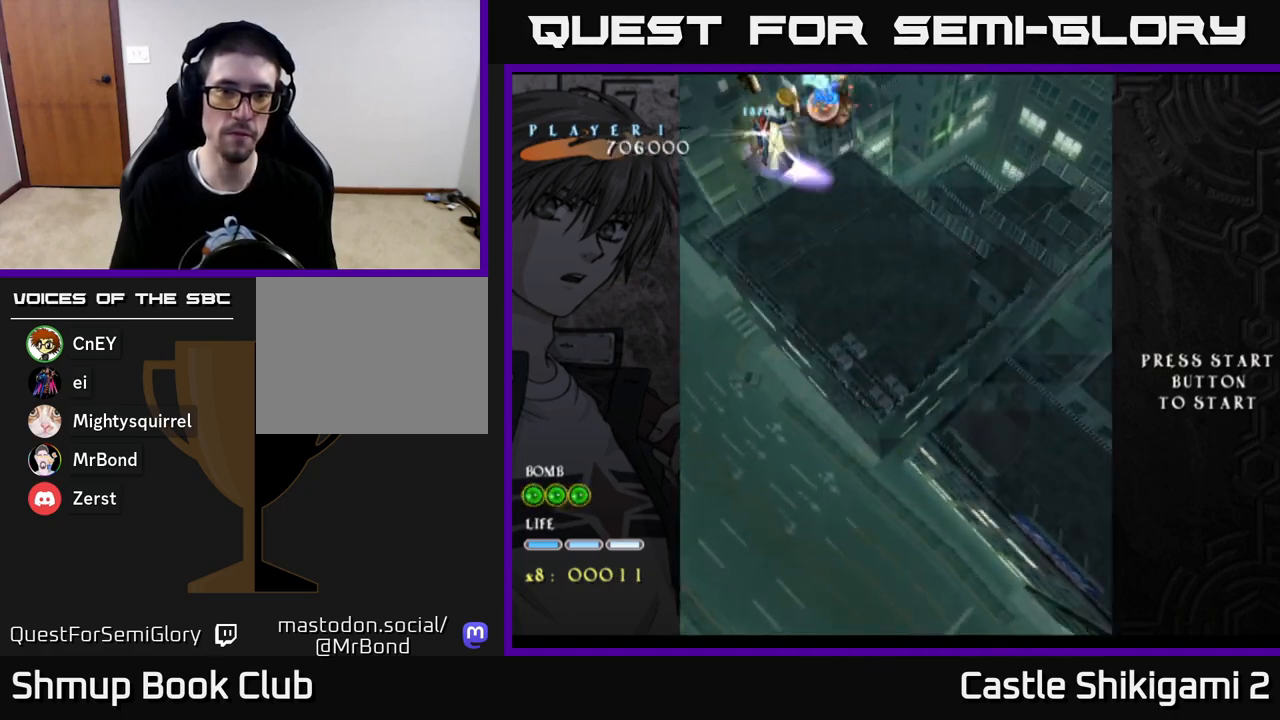
Gameplay with a controller (Xbox layout); each line is a JSON object with the inputs held at the frame after it. "events" lists button and stick changes between this image and that frame as [ms after this image, input, new state], when the widget could be followed in between.
{"buttons": ["X"], "left_stick": "center", "right_stick": "center", "events": [[33, "DPAD_UP", "up"]]}
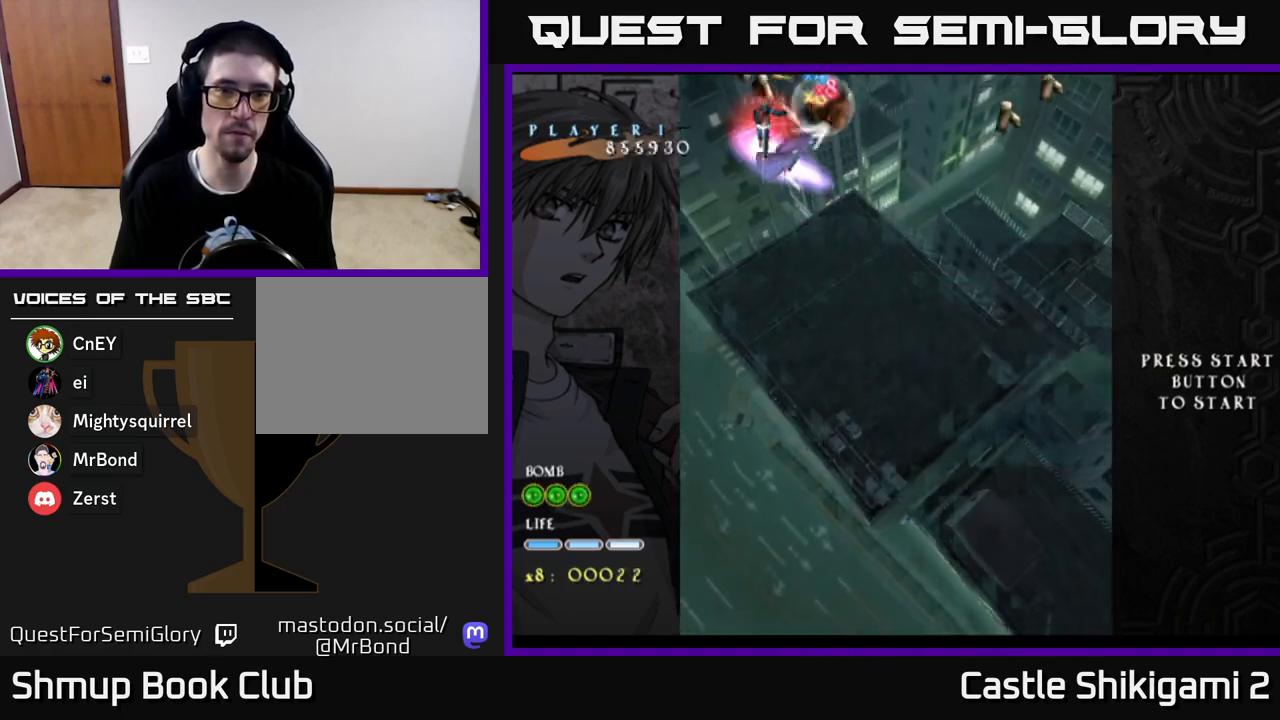
{"buttons": ["X"], "left_stick": "center", "right_stick": "center", "events": []}
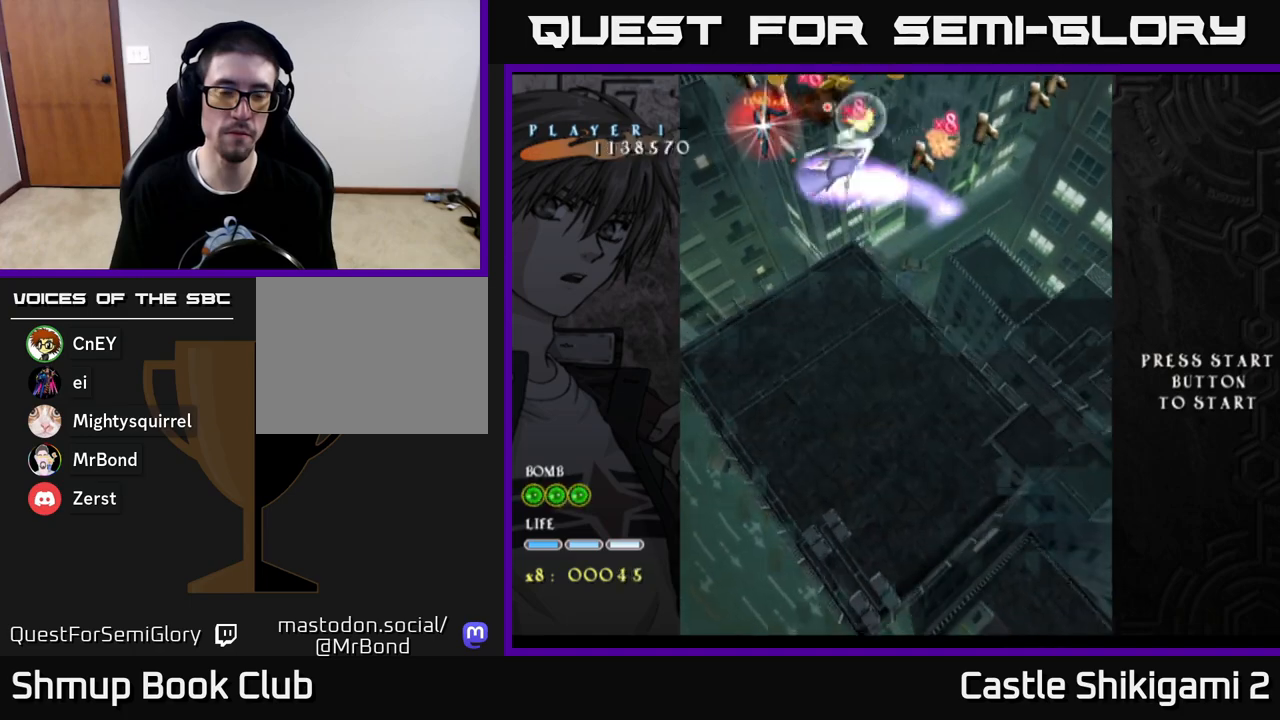
{"buttons": ["X"], "left_stick": "center", "right_stick": "center", "events": []}
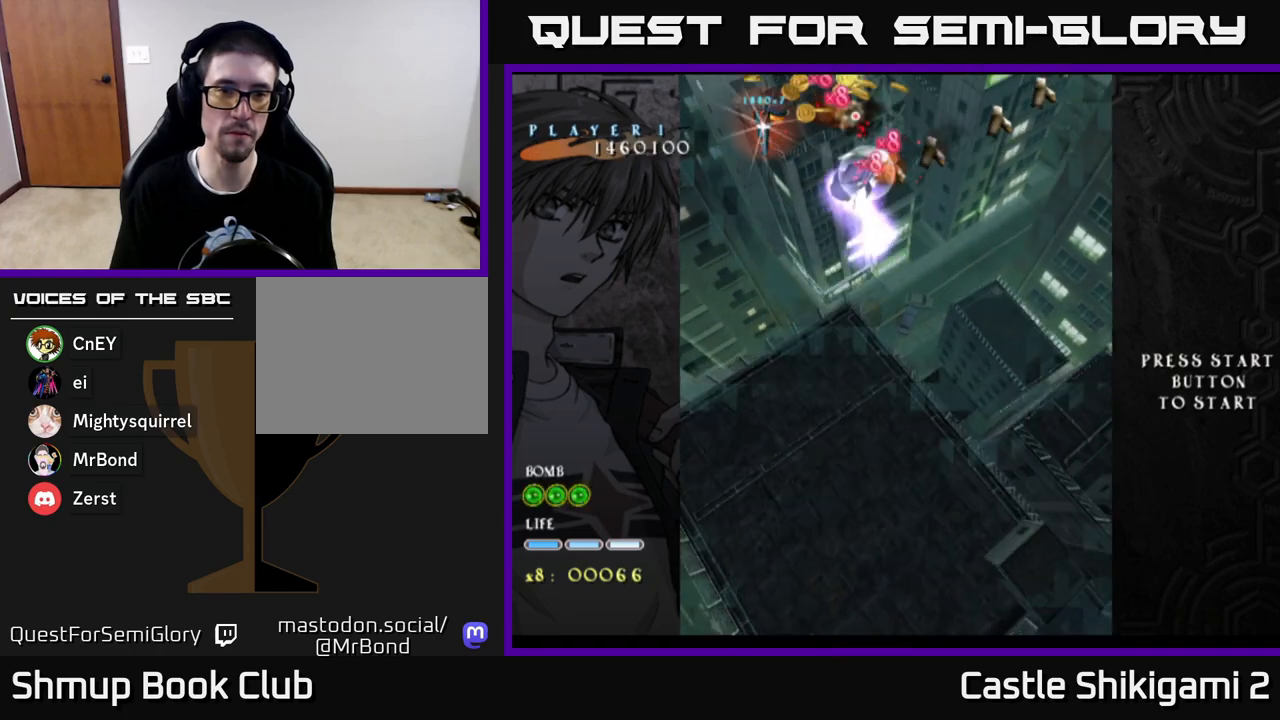
{"buttons": ["X"], "left_stick": "center", "right_stick": "center", "events": []}
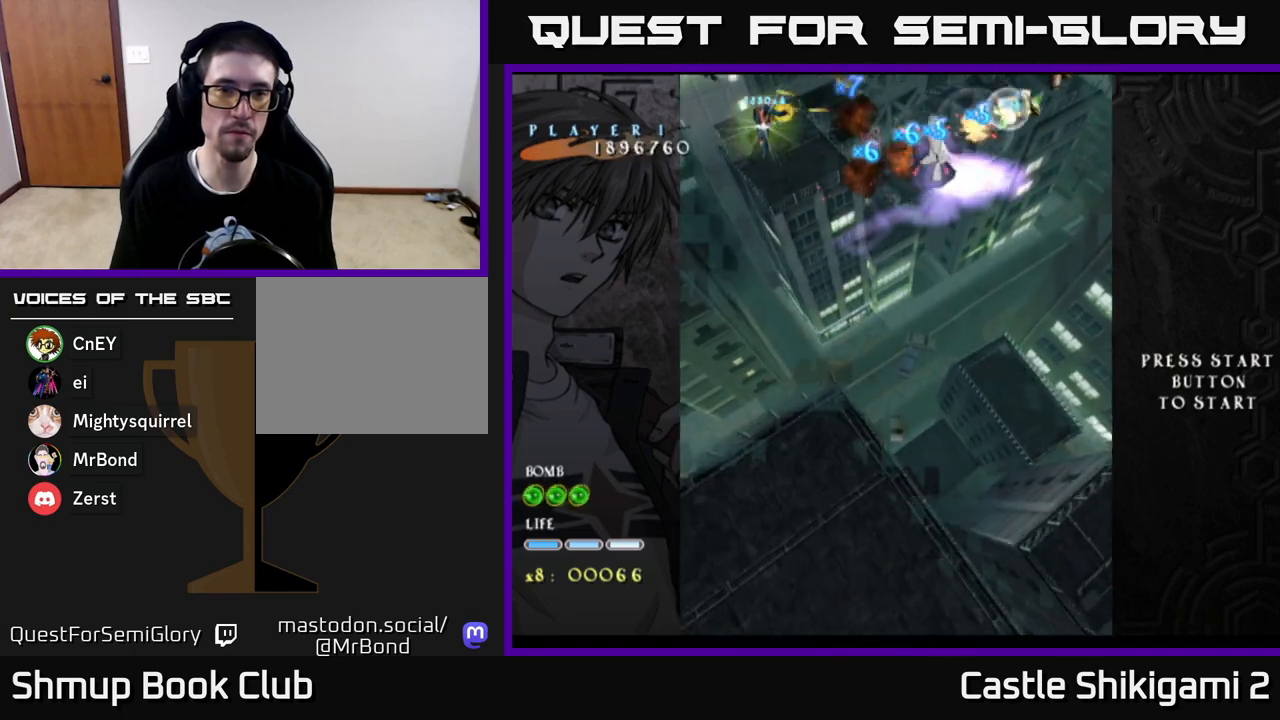
{"buttons": ["X", "DPAD_DOWN"], "left_stick": "center", "right_stick": "center", "events": [[383, "DPAD_DOWN", "down"]]}
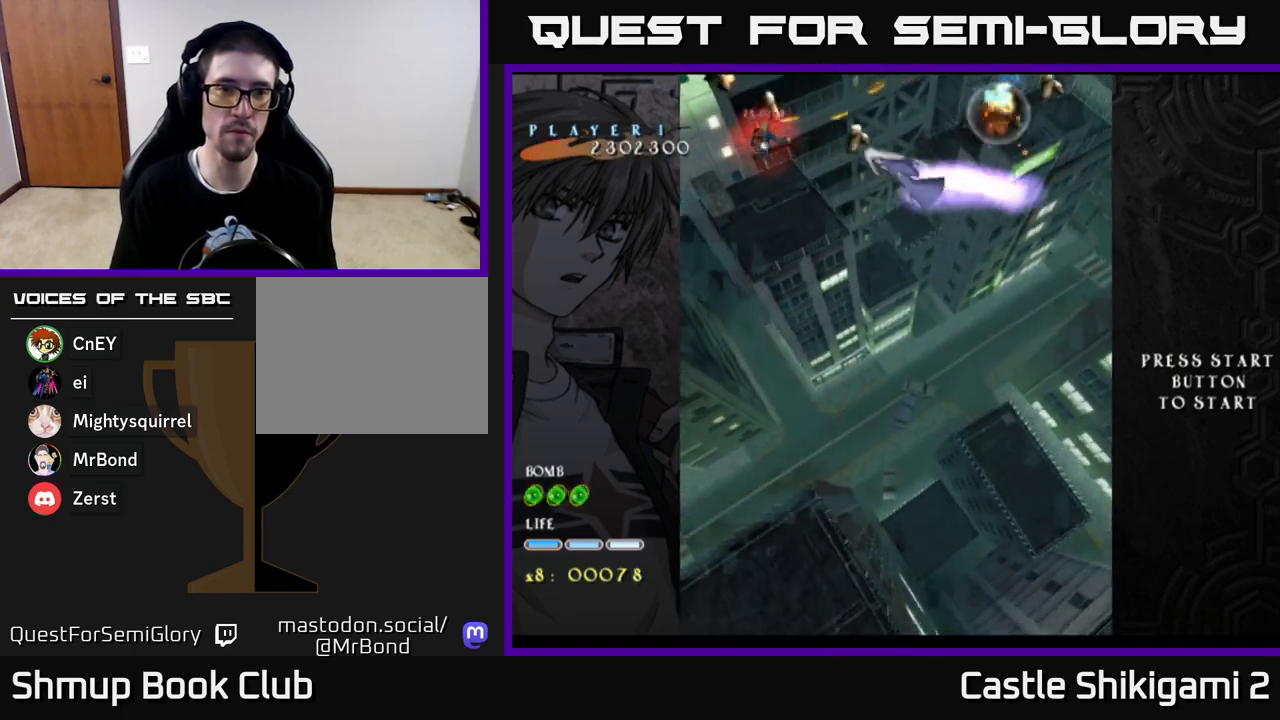
{"buttons": ["X"], "left_stick": "center", "right_stick": "center", "events": [[50, "DPAD_DOWN", "up"], [383, "DPAD_DOWN", "down"], [483, "DPAD_DOWN", "up"]]}
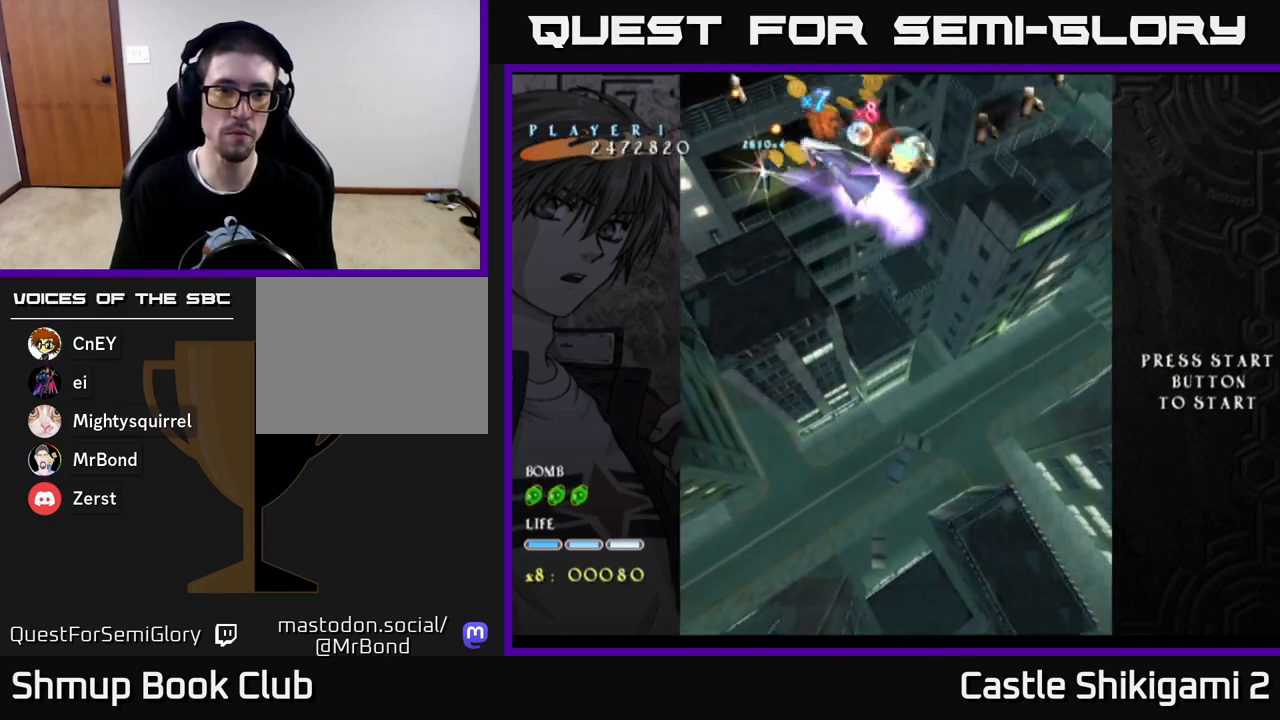
{"buttons": ["X"], "left_stick": "center", "right_stick": "center", "events": [[267, "DPAD_RIGHT", "down"], [350, "DPAD_RIGHT", "up"]]}
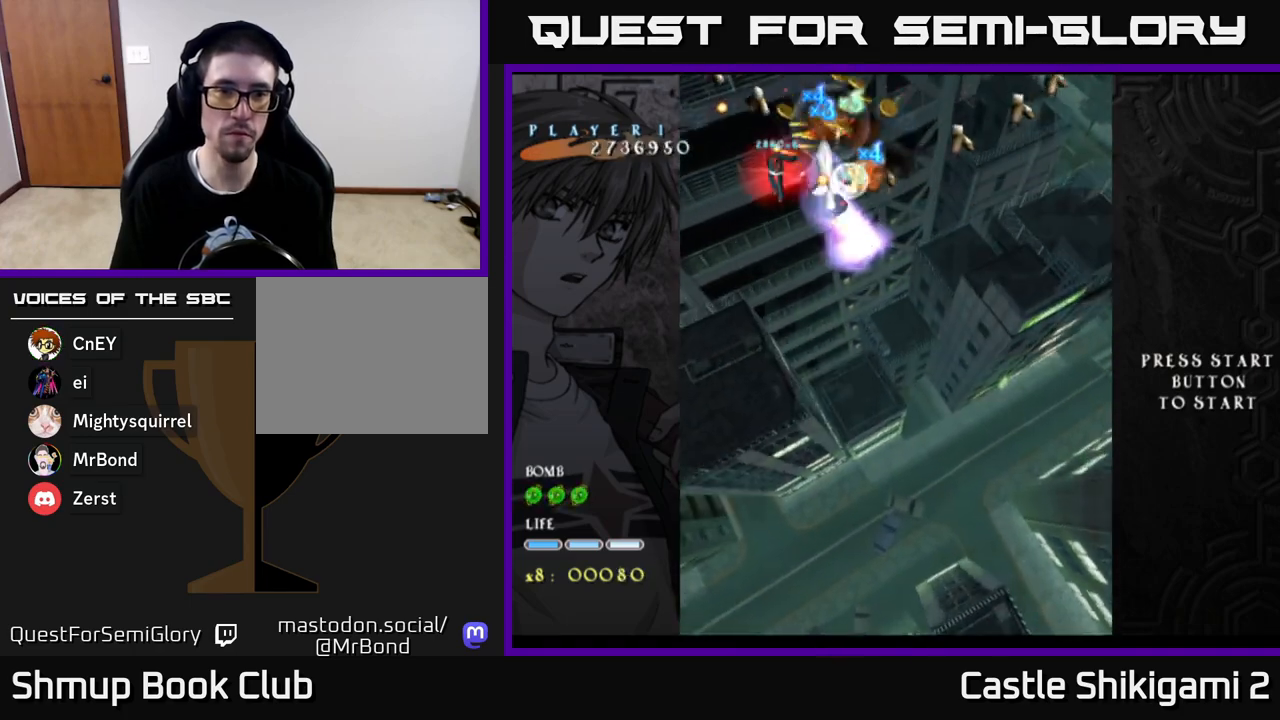
{"buttons": ["X", "DPAD_DOWN"], "left_stick": "center", "right_stick": "center", "events": [[50, "DPAD_DOWN", "down"], [117, "DPAD_RIGHT", "down"], [200, "DPAD_DOWN", "up"], [217, "DPAD_RIGHT", "up"], [317, "DPAD_DOWN", "down"], [333, "DPAD_RIGHT", "down"], [467, "DPAD_RIGHT", "up"]]}
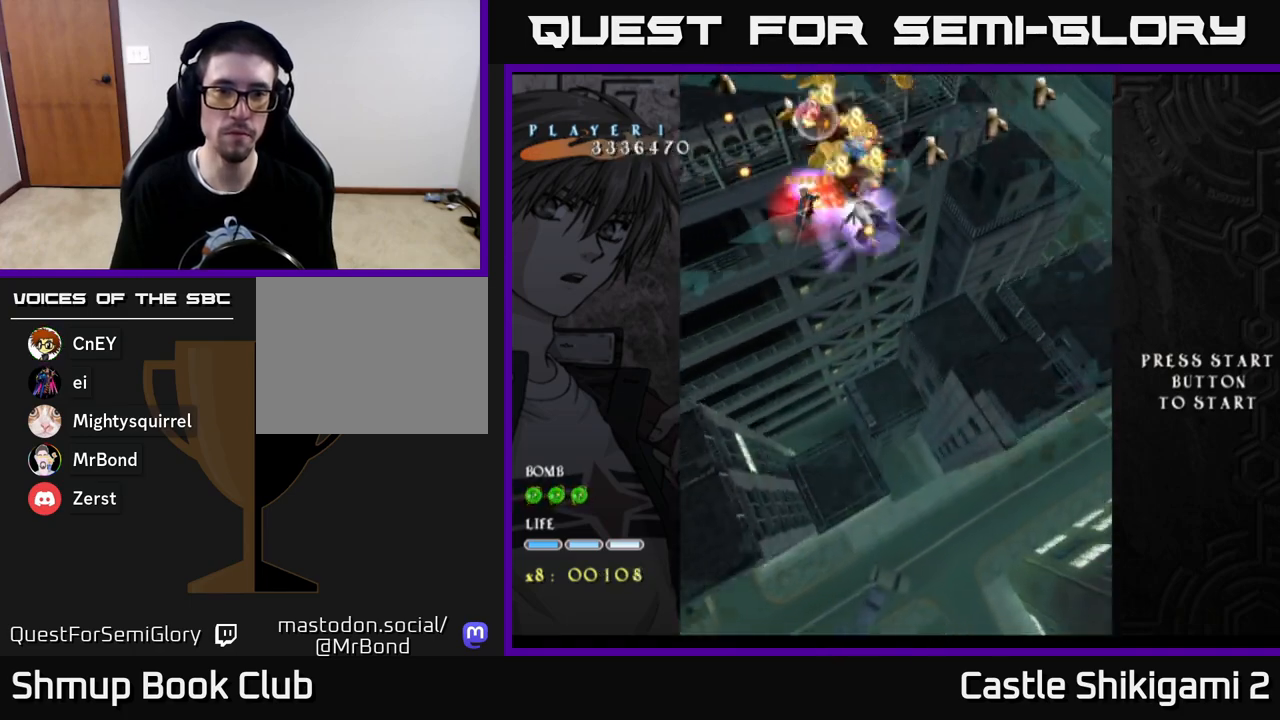
{"buttons": ["X", "DPAD_DOWN", "DPAD_RIGHT"], "left_stick": "center", "right_stick": "center", "events": [[100, "DPAD_RIGHT", "down"], [283, "DPAD_DOWN", "up"], [317, "DPAD_RIGHT", "up"], [350, "DPAD_RIGHT", "down"], [400, "DPAD_DOWN", "down"]]}
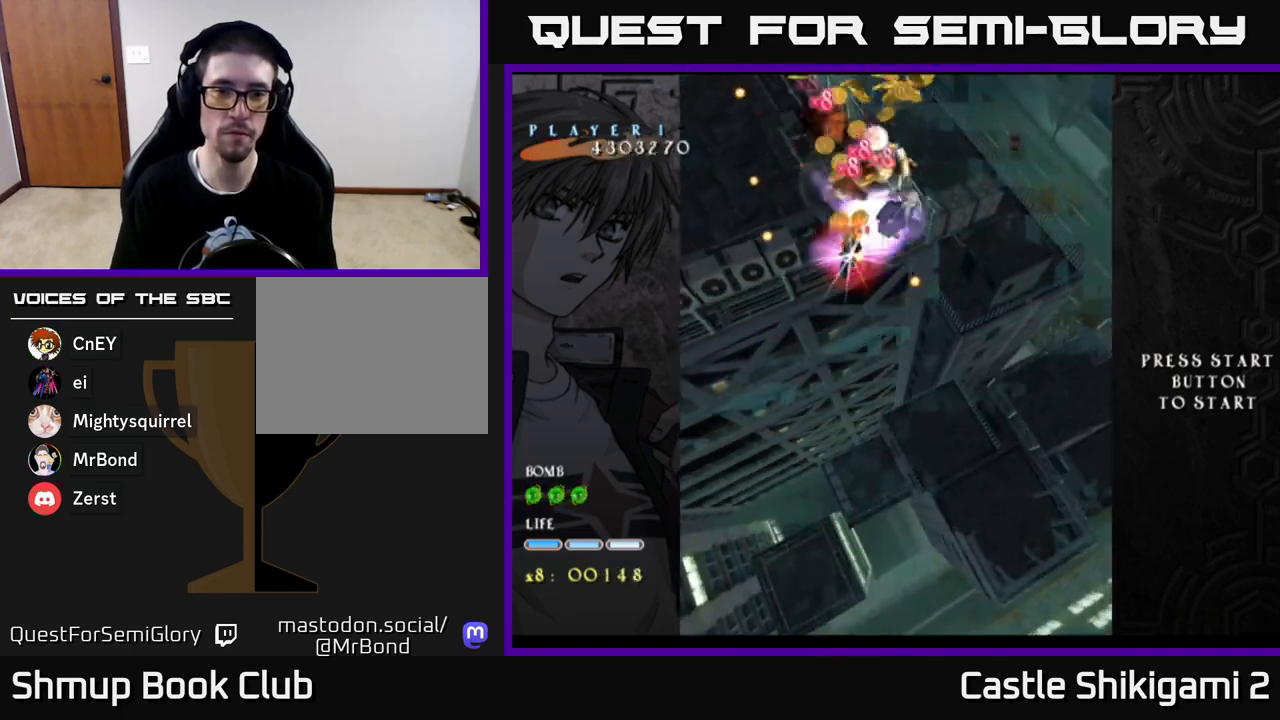
{"buttons": ["X", "DPAD_DOWN", "DPAD_RIGHT"], "left_stick": "center", "right_stick": "center", "events": [[33, "DPAD_DOWN", "up"], [33, "DPAD_RIGHT", "up"], [117, "DPAD_DOWN", "down"], [133, "DPAD_RIGHT", "down"], [183, "DPAD_RIGHT", "up"], [217, "DPAD_DOWN", "up"], [283, "DPAD_DOWN", "down"], [317, "DPAD_RIGHT", "down"]]}
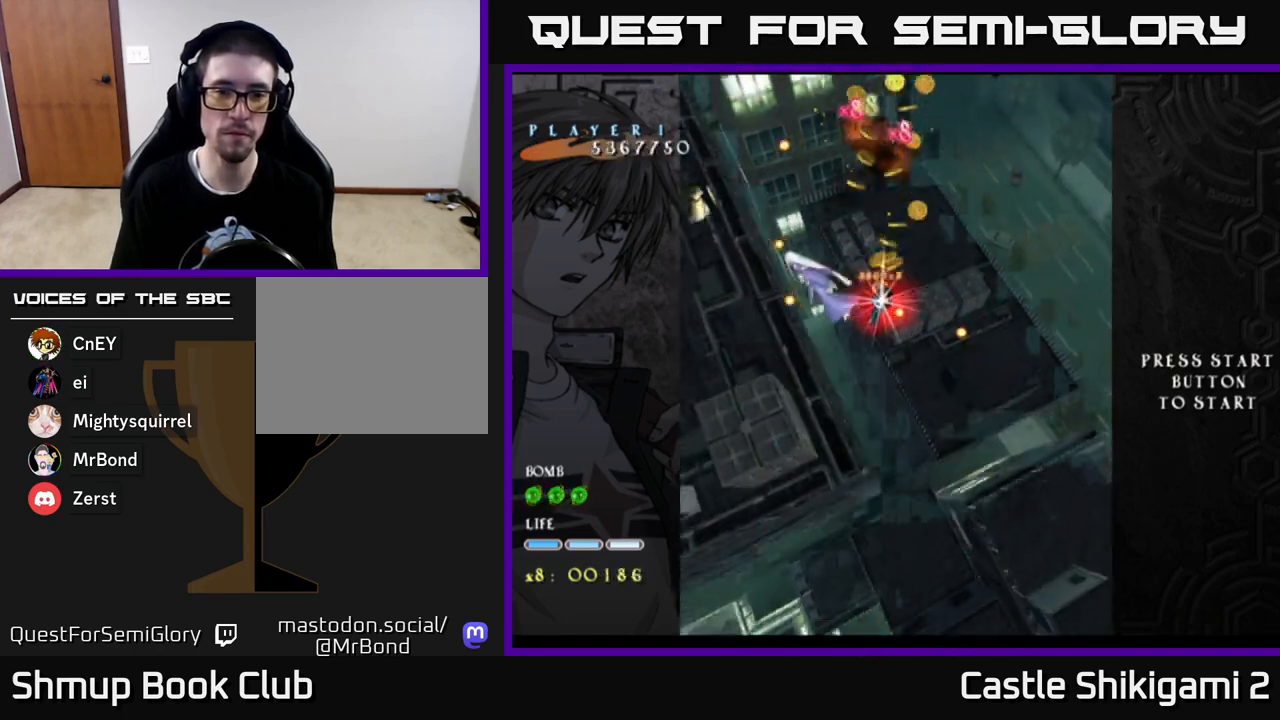
{"buttons": ["X", "DPAD_DOWN", "DPAD_RIGHT"], "left_stick": "center", "right_stick": "center", "events": [[283, "DPAD_RIGHT", "up"], [400, "DPAD_RIGHT", "down"]]}
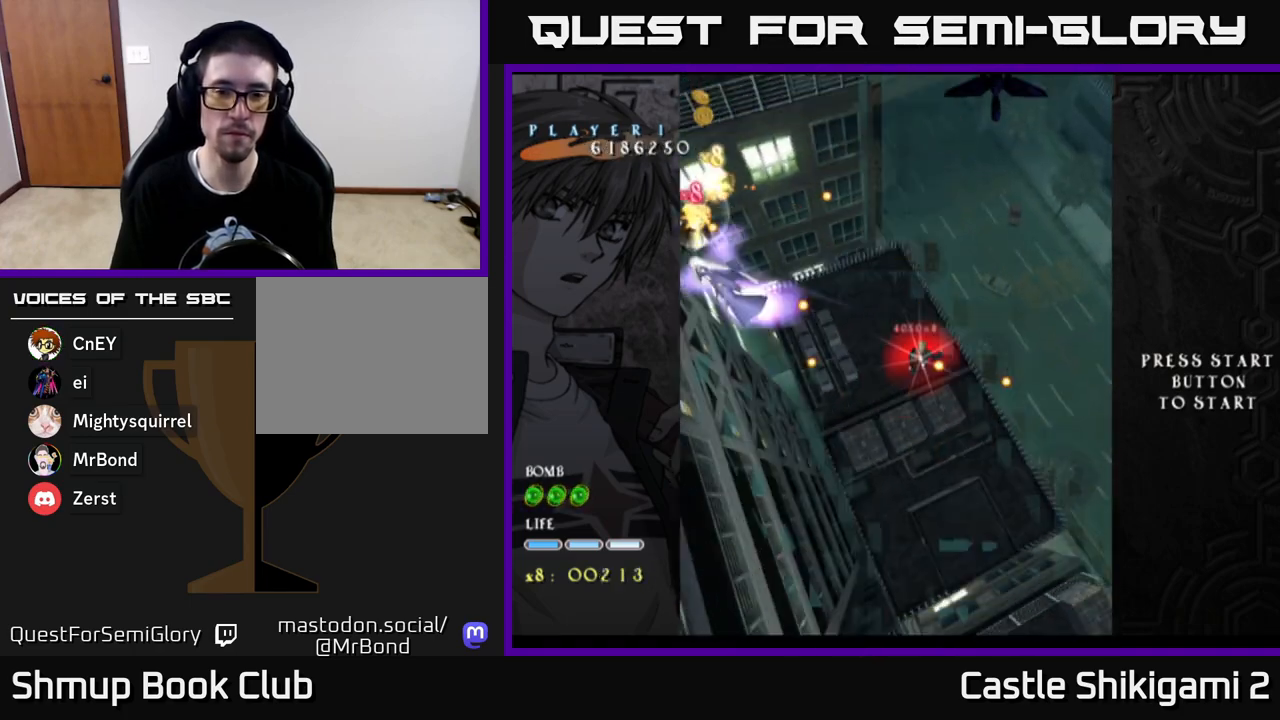
{"buttons": ["X", "DPAD_DOWN"], "left_stick": "center", "right_stick": "center", "events": [[333, "DPAD_RIGHT", "up"]]}
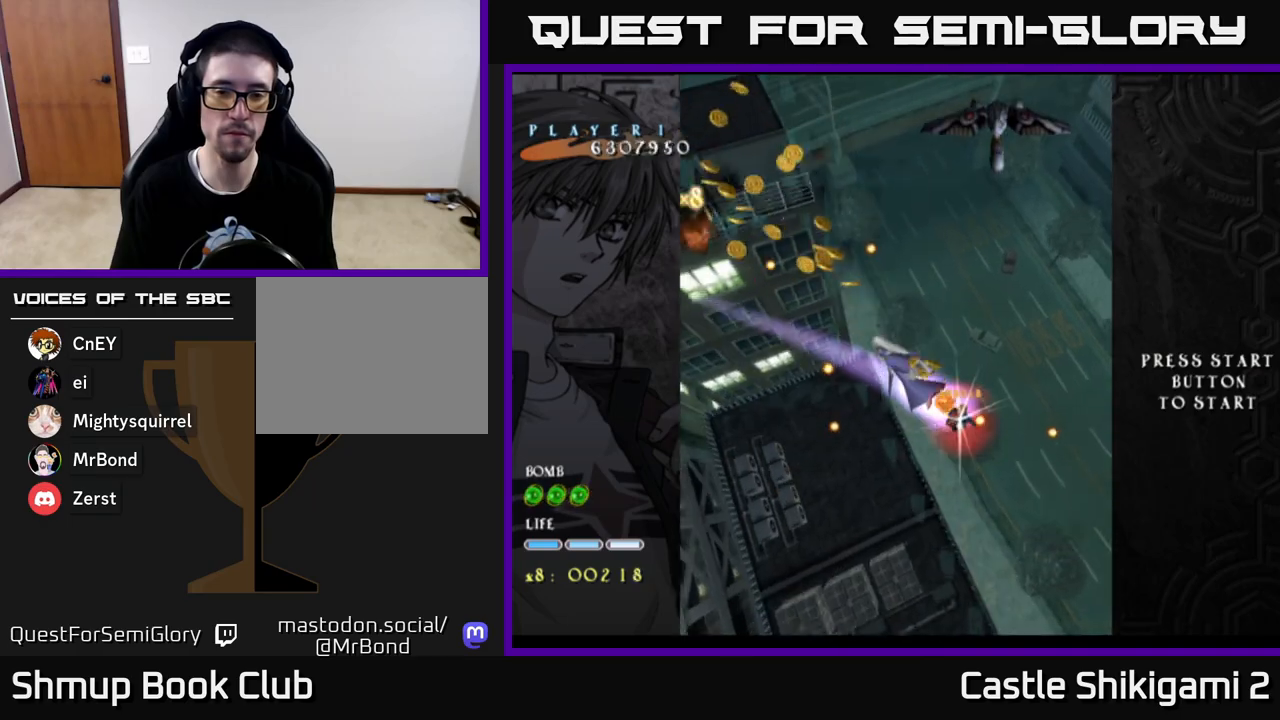
{"buttons": ["X", "DPAD_UP", "DPAD_LEFT"], "left_stick": "center", "right_stick": "center", "events": [[100, "DPAD_RIGHT", "down"], [133, "DPAD_DOWN", "up"], [217, "DPAD_RIGHT", "up"], [233, "DPAD_UP", "down"], [300, "DPAD_LEFT", "down"]]}
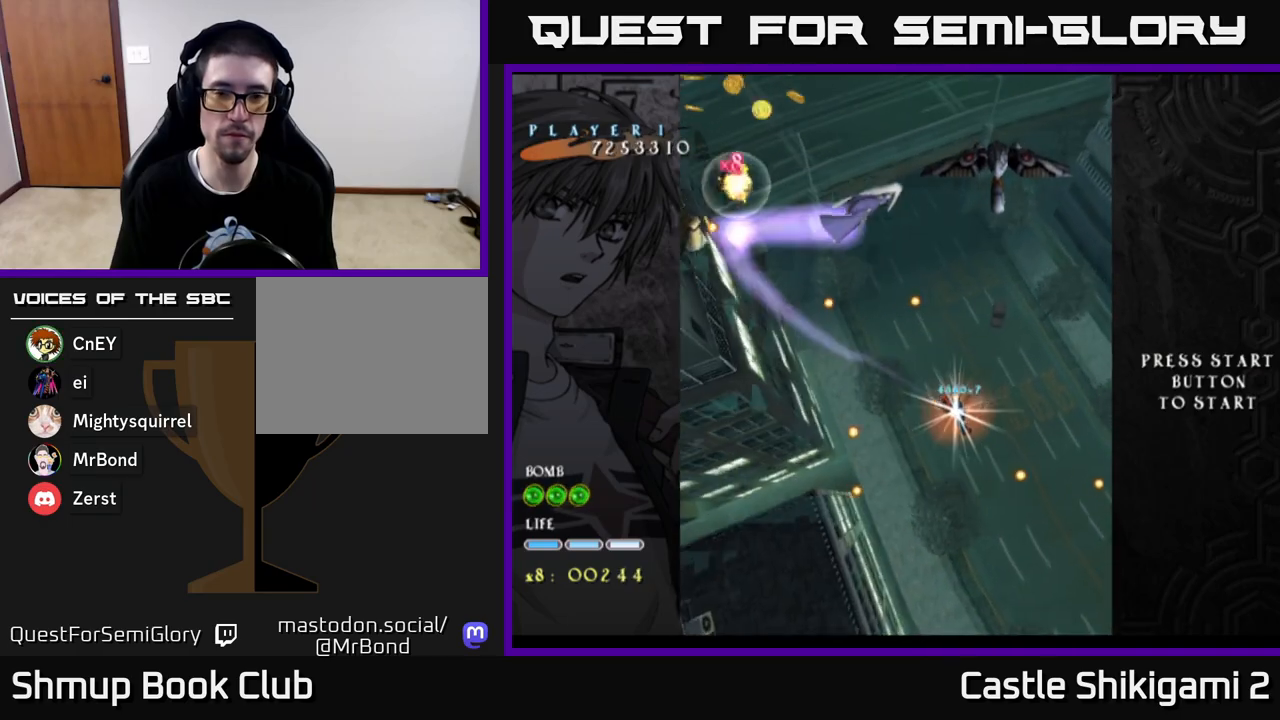
{"buttons": ["X", "DPAD_DOWN", "DPAD_RIGHT"], "left_stick": "center", "right_stick": "center", "events": [[150, "DPAD_LEFT", "up"], [417, "DPAD_RIGHT", "down"], [417, "DPAD_UP", "up"], [500, "DPAD_DOWN", "down"]]}
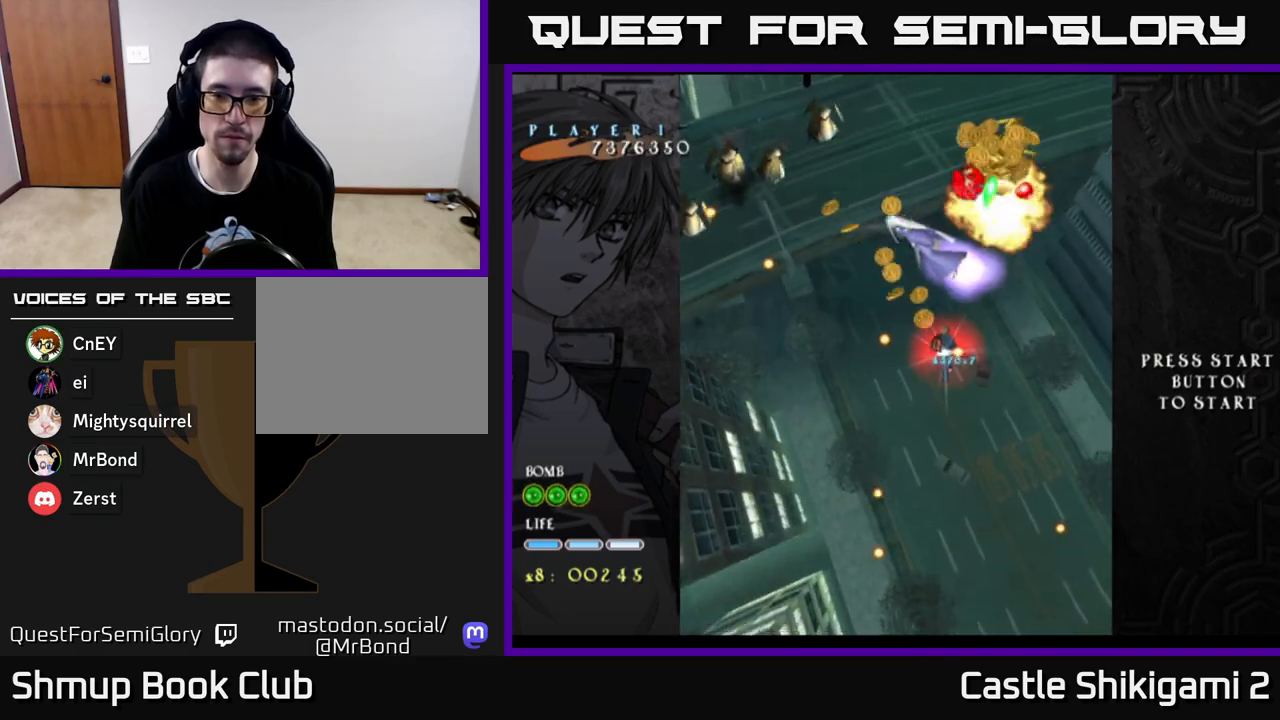
{"buttons": ["X", "DPAD_RIGHT"], "left_stick": "center", "right_stick": "center", "events": [[67, "DPAD_RIGHT", "up"], [200, "DPAD_DOWN", "up"], [200, "DPAD_RIGHT", "down"], [317, "DPAD_DOWN", "down"], [333, "DPAD_RIGHT", "up"], [450, "DPAD_RIGHT", "down"], [467, "DPAD_DOWN", "up"]]}
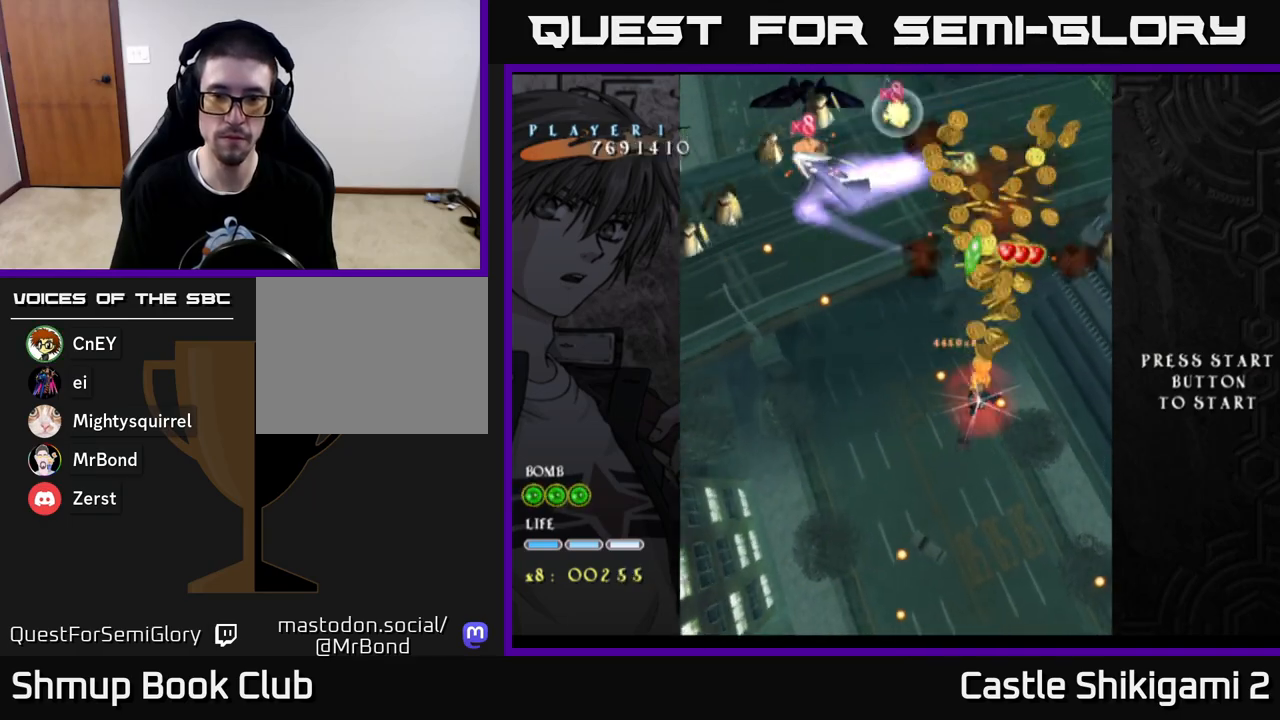
{"buttons": ["X", "DPAD_UP"], "left_stick": "center", "right_stick": "center", "events": [[67, "DPAD_RIGHT", "up"], [67, "DPAD_UP", "down"], [267, "DPAD_UP", "up"], [350, "DPAD_LEFT", "down"], [467, "DPAD_UP", "down"], [500, "DPAD_LEFT", "up"]]}
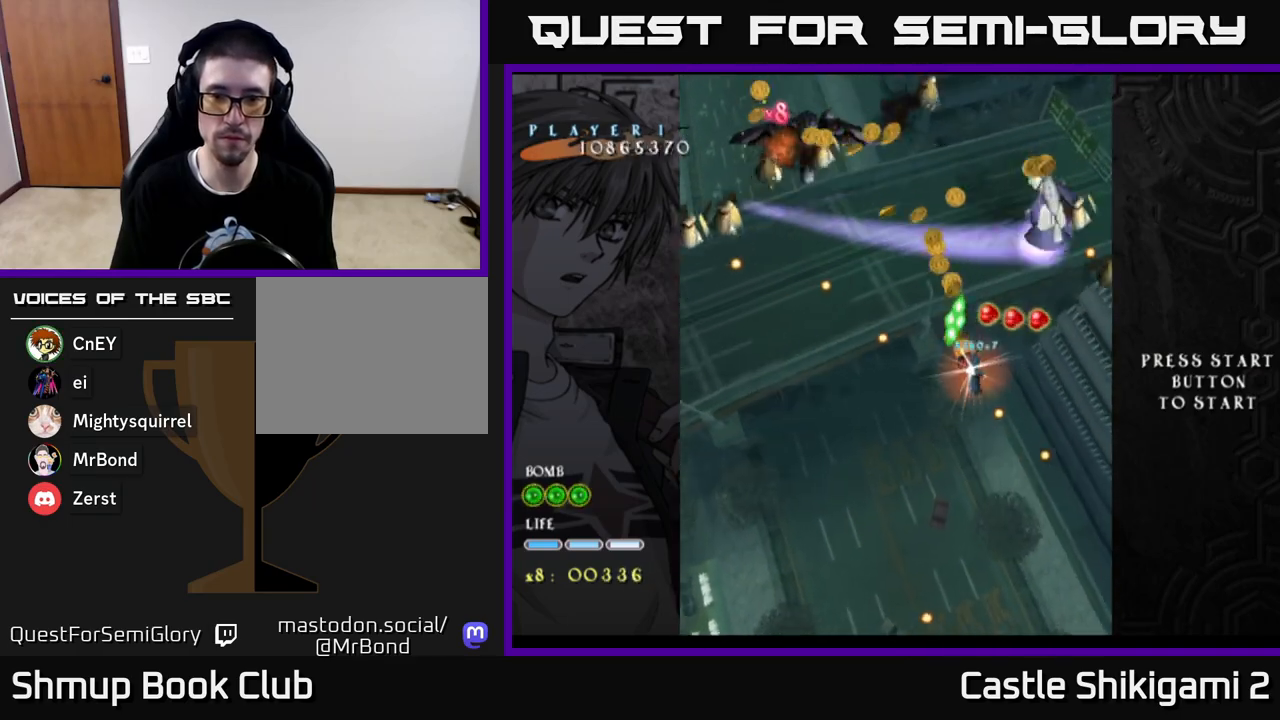
{"buttons": ["X", "DPAD_DOWN"], "left_stick": "center", "right_stick": "center", "events": [[33, "DPAD_UP", "up"], [183, "DPAD_DOWN", "down"]]}
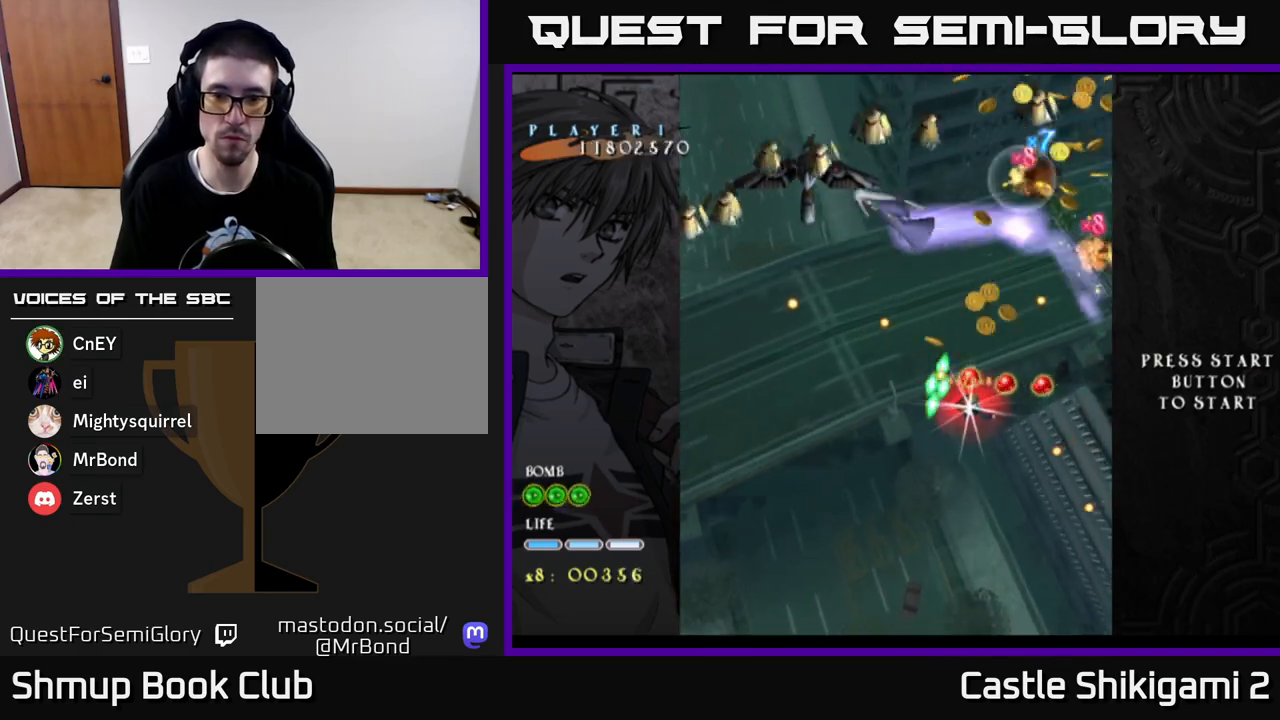
{"buttons": ["X"], "left_stick": "center", "right_stick": "center", "events": [[133, "DPAD_DOWN", "up"], [250, "DPAD_DOWN", "down"], [450, "DPAD_DOWN", "up"]]}
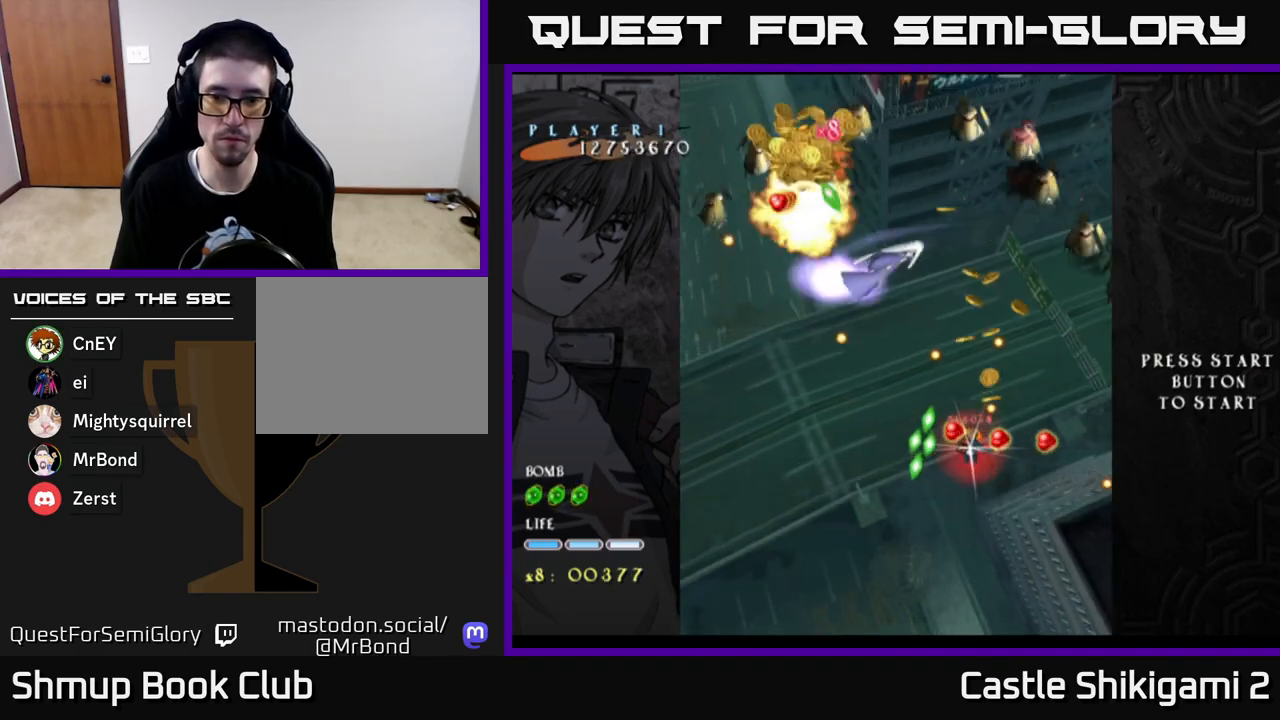
{"buttons": ["X", "DPAD_LEFT"], "left_stick": "center", "right_stick": "center", "events": [[83, "DPAD_LEFT", "down"], [100, "DPAD_DOWN", "down"], [150, "DPAD_LEFT", "up"], [400, "DPAD_DOWN", "up"], [400, "DPAD_LEFT", "down"]]}
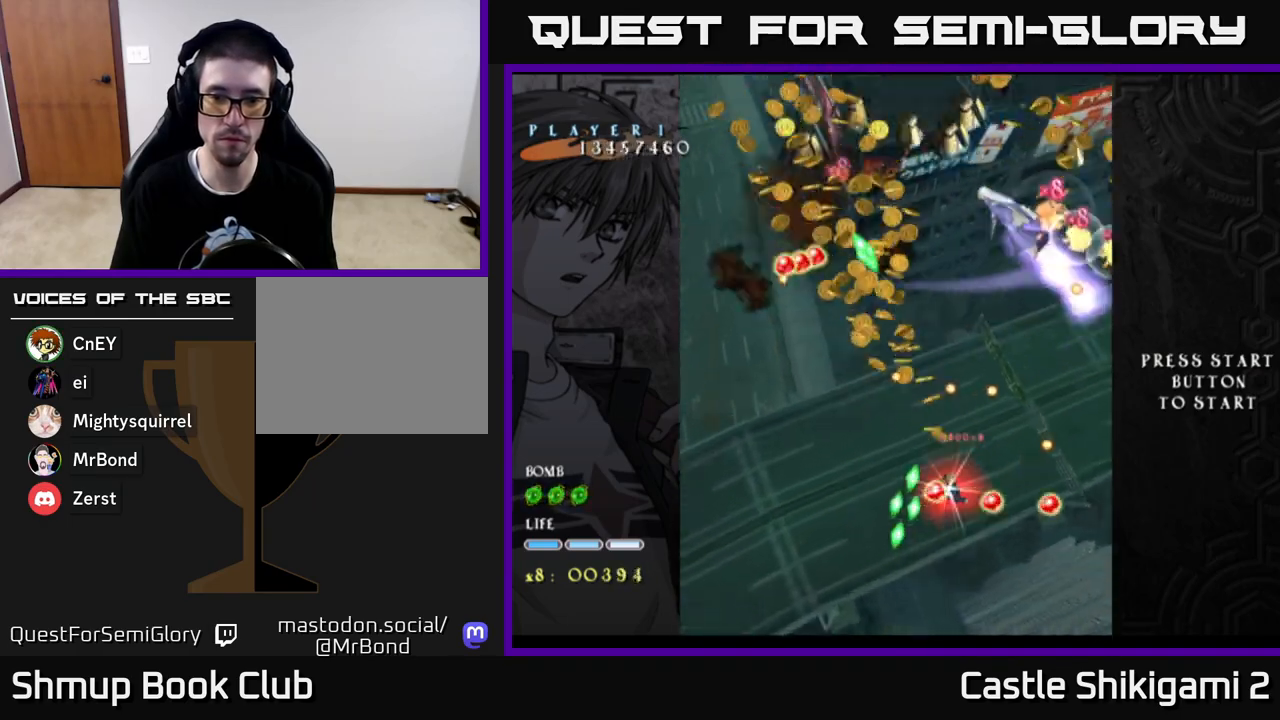
{"buttons": ["X", "DPAD_LEFT"], "left_stick": "center", "right_stick": "center", "events": [[17, "DPAD_UP", "down"], [33, "DPAD_LEFT", "up"], [167, "DPAD_LEFT", "down"], [233, "DPAD_UP", "up"], [283, "DPAD_LEFT", "up"], [300, "DPAD_DOWN", "down"], [333, "DPAD_DOWN", "up"], [350, "DPAD_LEFT", "down"], [383, "DPAD_UP", "down"], [467, "DPAD_UP", "up"]]}
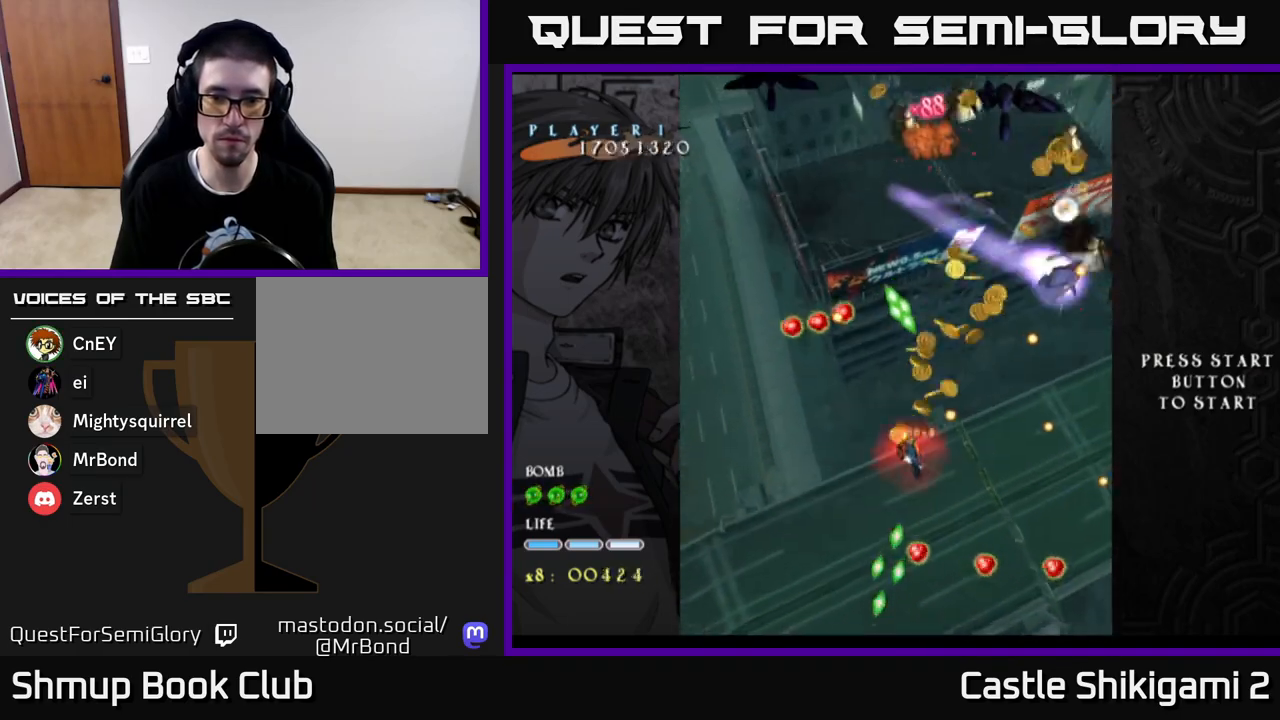
{"buttons": ["X", "DPAD_DOWN"], "left_stick": "center", "right_stick": "center", "events": [[50, "DPAD_LEFT", "up"], [67, "DPAD_DOWN", "down"], [100, "DPAD_DOWN", "up"], [150, "DPAD_UP", "down"], [183, "DPAD_LEFT", "down"], [233, "DPAD_LEFT", "up"], [350, "DPAD_UP", "up"], [400, "DPAD_DOWN", "down"]]}
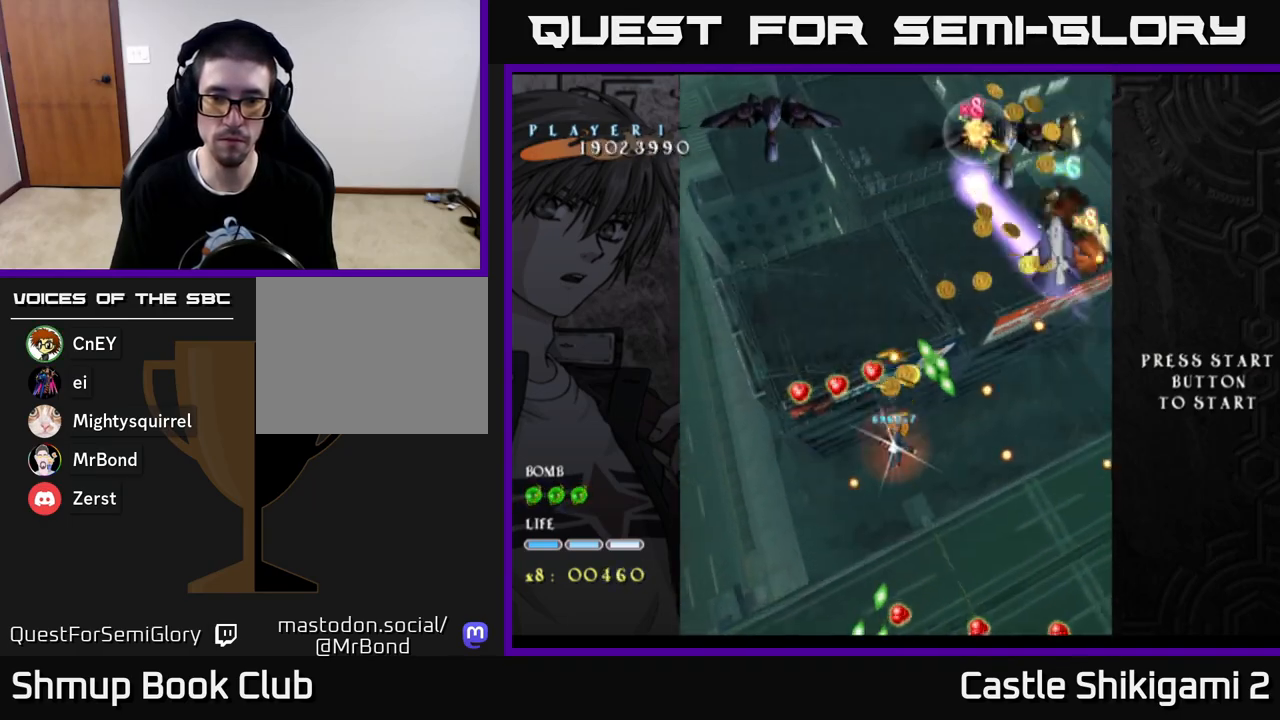
{"buttons": ["X", "DPAD_DOWN"], "left_stick": "center", "right_stick": "center", "events": [[17, "DPAD_LEFT", "down"], [33, "DPAD_DOWN", "up"], [83, "DPAD_UP", "down"], [133, "DPAD_LEFT", "up"], [183, "DPAD_UP", "up"], [200, "DPAD_RIGHT", "down"], [217, "DPAD_RIGHT", "up"], [400, "DPAD_DOWN", "down"]]}
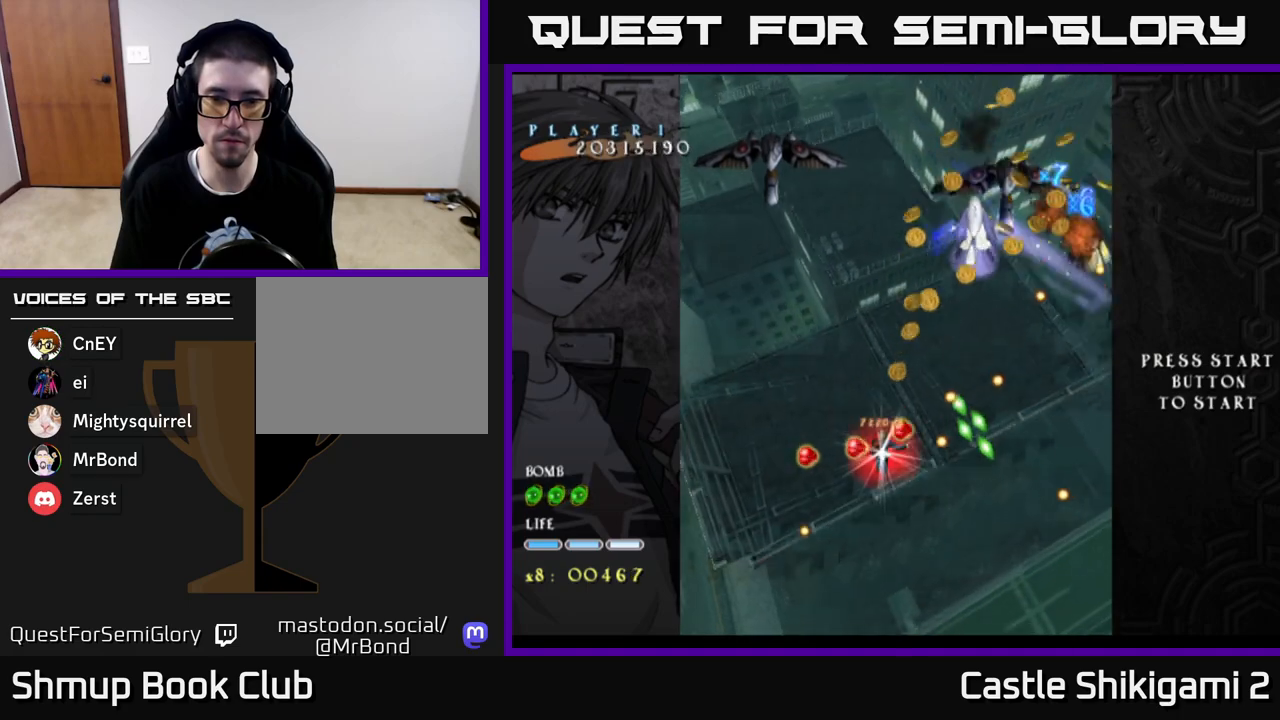
{"buttons": ["X", "DPAD_UP", "DPAD_RIGHT"], "left_stick": "center", "right_stick": "center", "events": [[250, "DPAD_DOWN", "up"], [283, "DPAD_UP", "down"], [417, "DPAD_RIGHT", "down"]]}
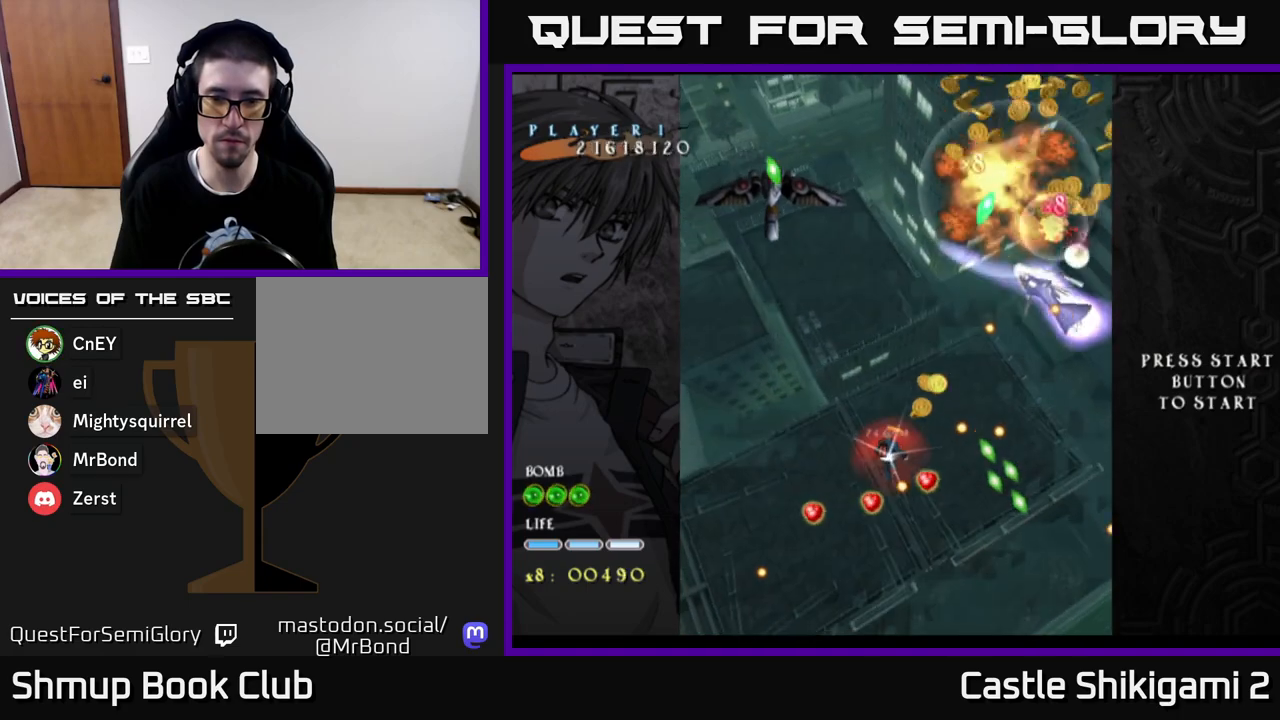
{"buttons": ["X", "DPAD_UP"], "left_stick": "center", "right_stick": "center", "events": [[33, "DPAD_RIGHT", "up"]]}
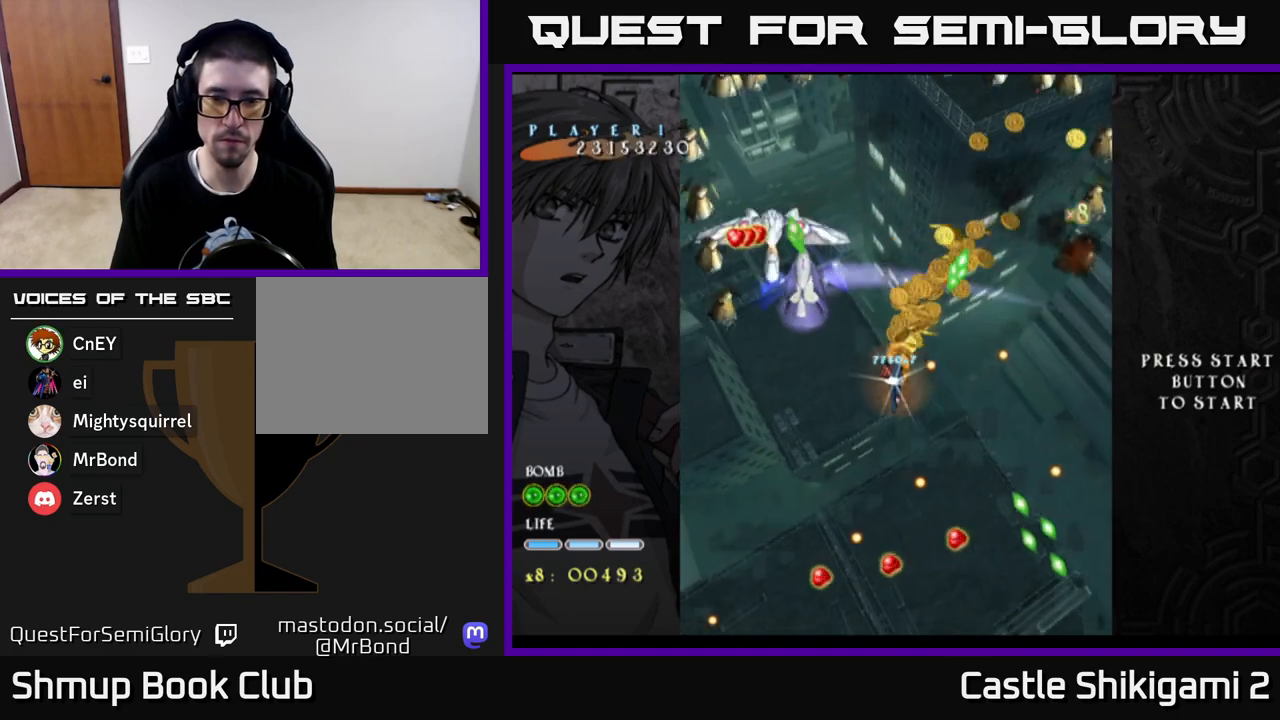
{"buttons": ["X", "DPAD_LEFT"], "left_stick": "center", "right_stick": "center", "events": [[100, "DPAD_LEFT", "down"], [200, "DPAD_UP", "up"], [350, "DPAD_LEFT", "up"], [367, "DPAD_DOWN", "down"], [433, "DPAD_DOWN", "up"], [450, "DPAD_LEFT", "down"]]}
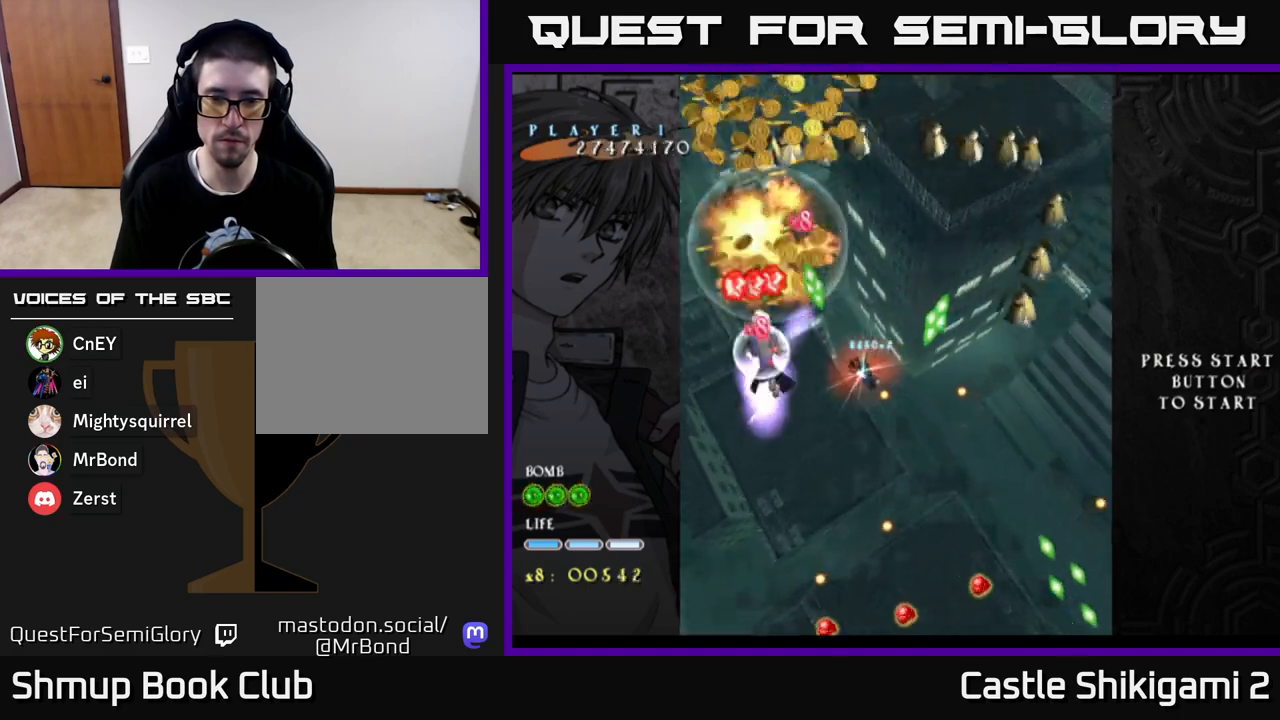
{"buttons": ["X", "DPAD_LEFT"], "left_stick": "center", "right_stick": "center", "events": [[83, "DPAD_DOWN", "down"], [83, "DPAD_LEFT", "up"], [200, "DPAD_DOWN", "up"], [217, "DPAD_LEFT", "down"], [333, "DPAD_LEFT", "up"], [450, "DPAD_LEFT", "down"]]}
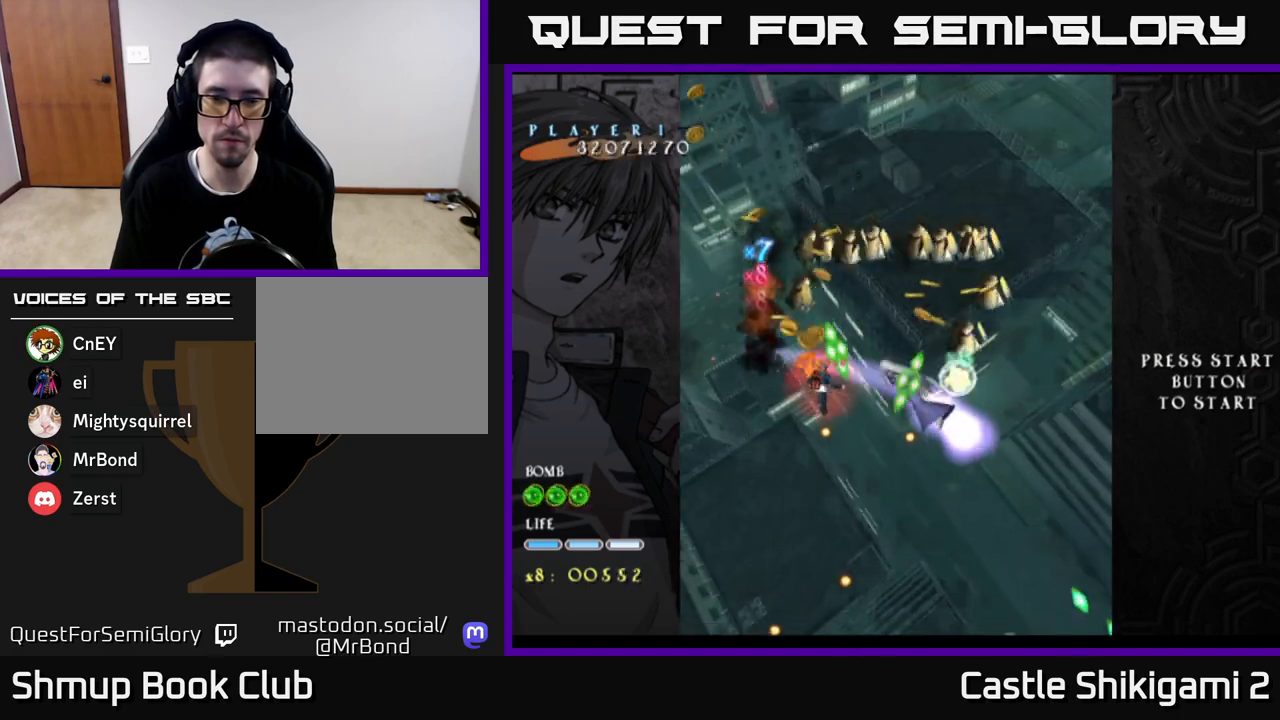
{"buttons": ["X", "DPAD_DOWN", "DPAD_RIGHT"], "left_stick": "center", "right_stick": "center", "events": [[83, "DPAD_LEFT", "up"], [100, "DPAD_DOWN", "down"], [117, "DPAD_RIGHT", "down"], [133, "DPAD_DOWN", "up"], [233, "DPAD_DOWN", "down"], [267, "DPAD_RIGHT", "up"], [317, "DPAD_DOWN", "up"], [417, "DPAD_DOWN", "down"], [417, "DPAD_RIGHT", "down"]]}